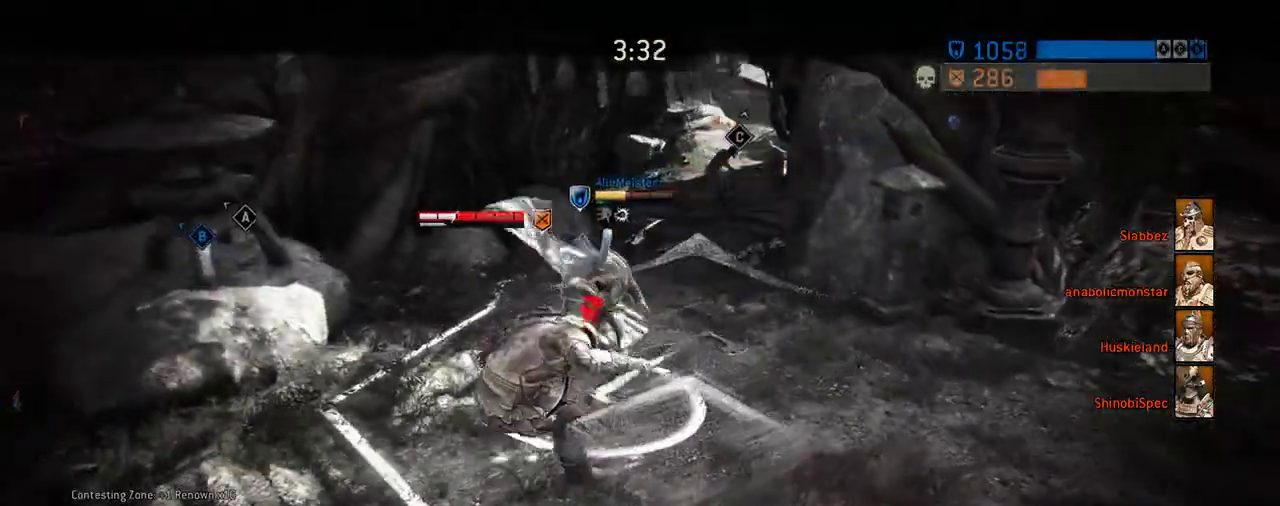
Gameplay with a controller (Xbox layout); each line is a JSON object with the inputs held at the frame after it (dt_ms = milliseconds from this image to that frame). "events" lists button and stick changes between this image and that frame as [ms after this image, input, new state], when the widget could be followed in between. Not read: L2 R2.
{"dt_ms": 604, "buttons": [], "left_stick": "center", "right_stick": "center", "events": [[458, "X", "down"], [604, "X", "up"]]}
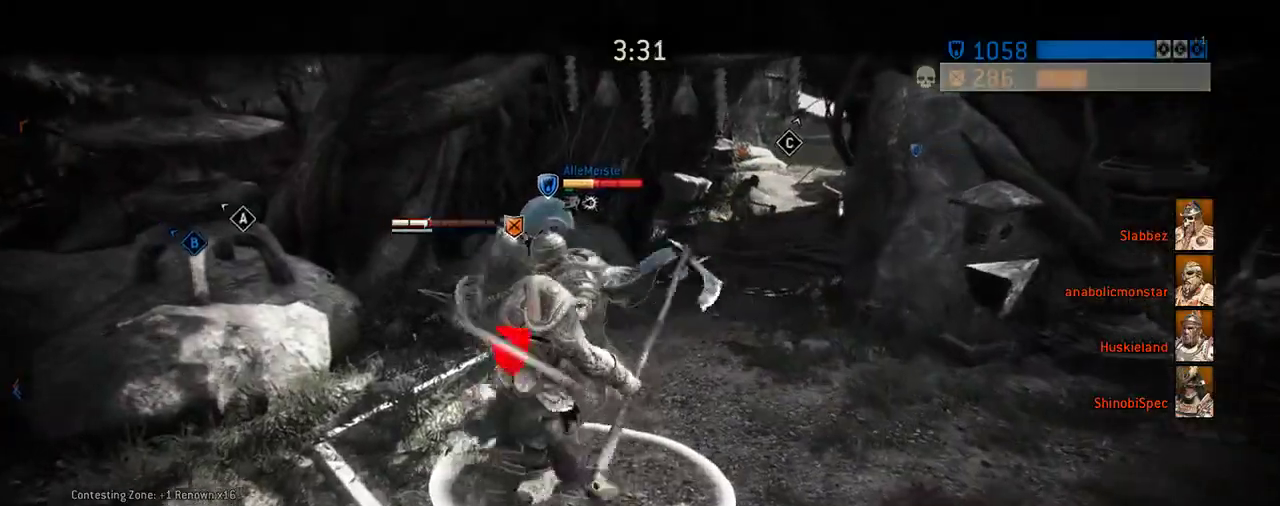
{"dt_ms": 292, "buttons": [], "left_stick": "center", "right_stick": "center", "events": []}
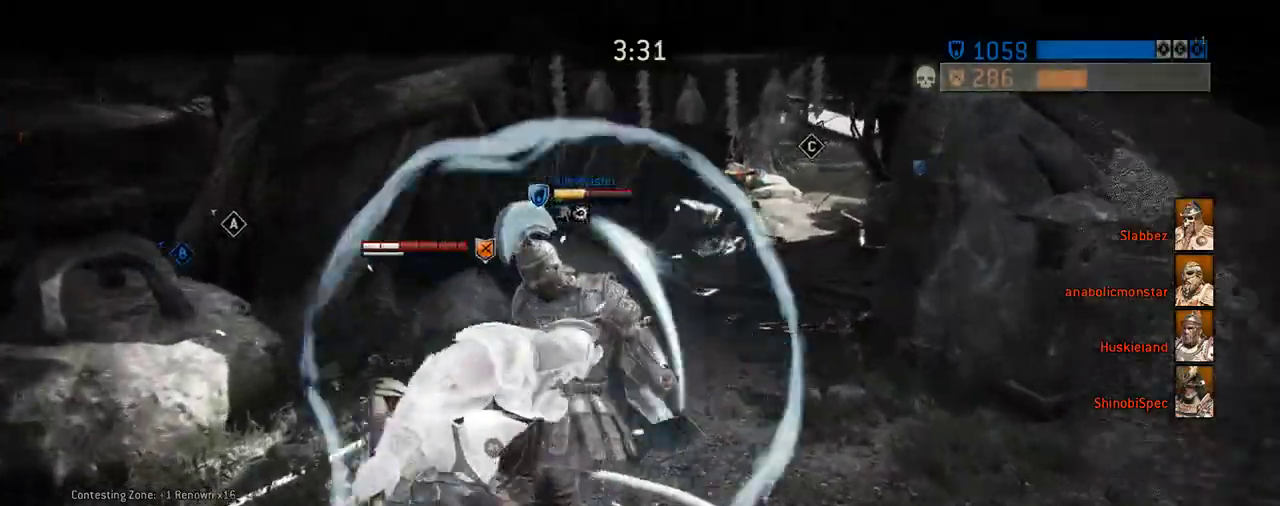
{"dt_ms": 417, "buttons": [], "left_stick": "right", "right_stick": "center", "events": [[188, "left_stick", "up"], [292, "left_stick", "up-right"], [417, "left_stick", "right"]]}
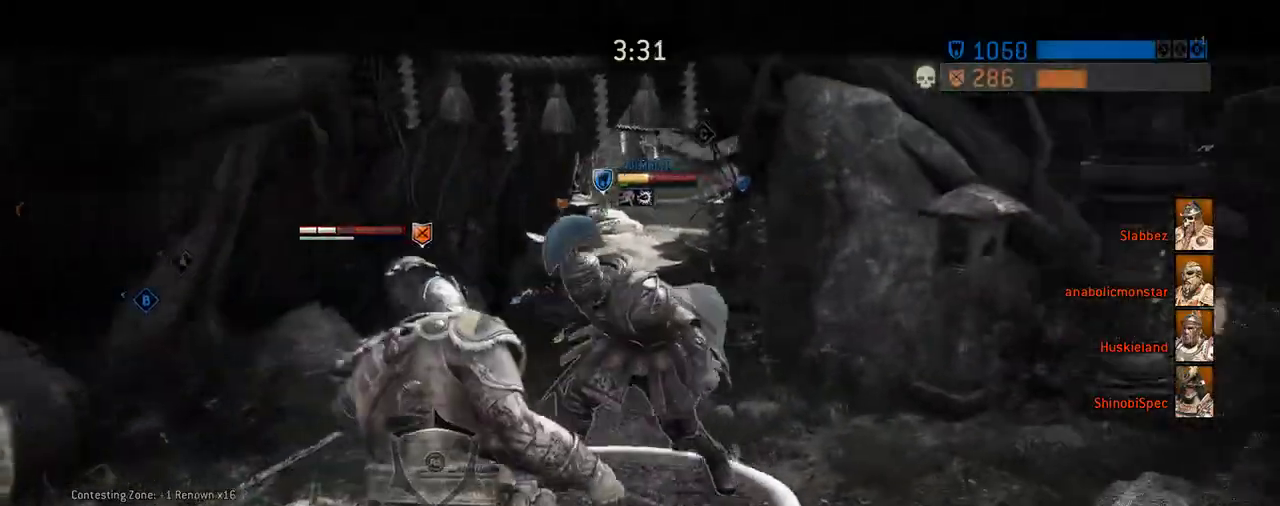
{"dt_ms": 687, "buttons": [], "left_stick": "down", "right_stick": "up", "events": [[41, "right_stick", "left"], [125, "left_stick", "down-right"], [291, "left_stick", "down"], [291, "right_stick", "up-left"], [437, "right_stick", "up"]]}
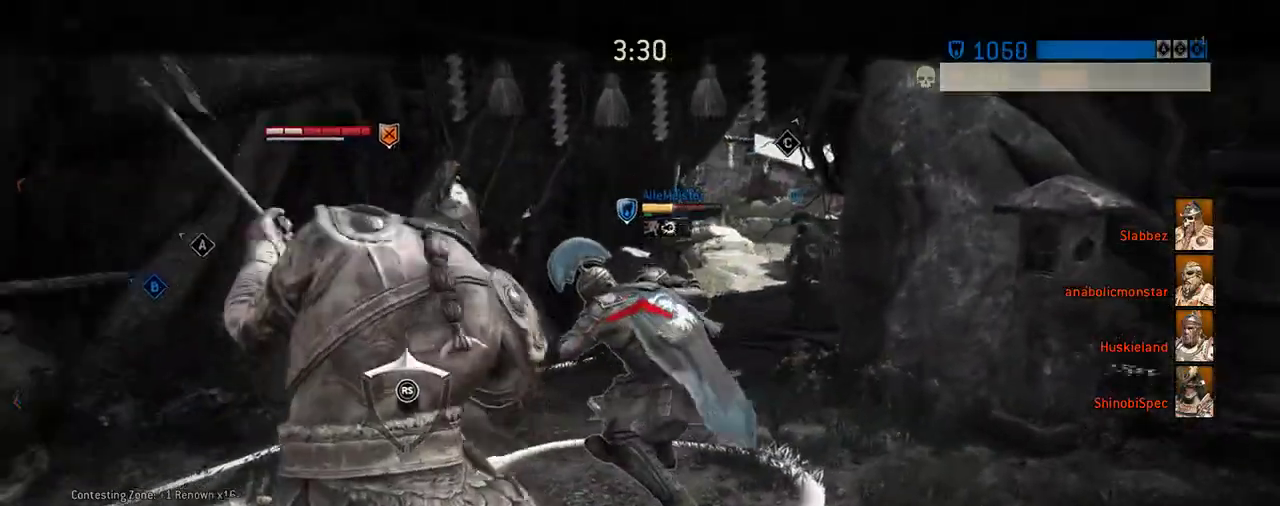
{"dt_ms": 604, "buttons": [], "left_stick": "down", "right_stick": "up", "events": []}
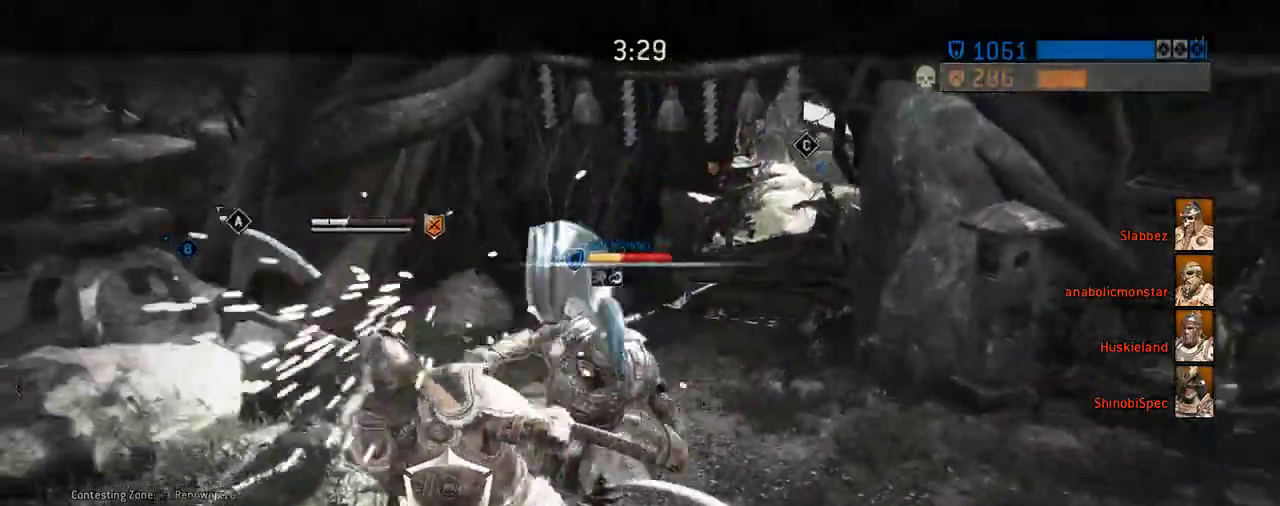
{"dt_ms": 292, "buttons": [], "left_stick": "center", "right_stick": "up", "events": [[271, "left_stick", "center"]]}
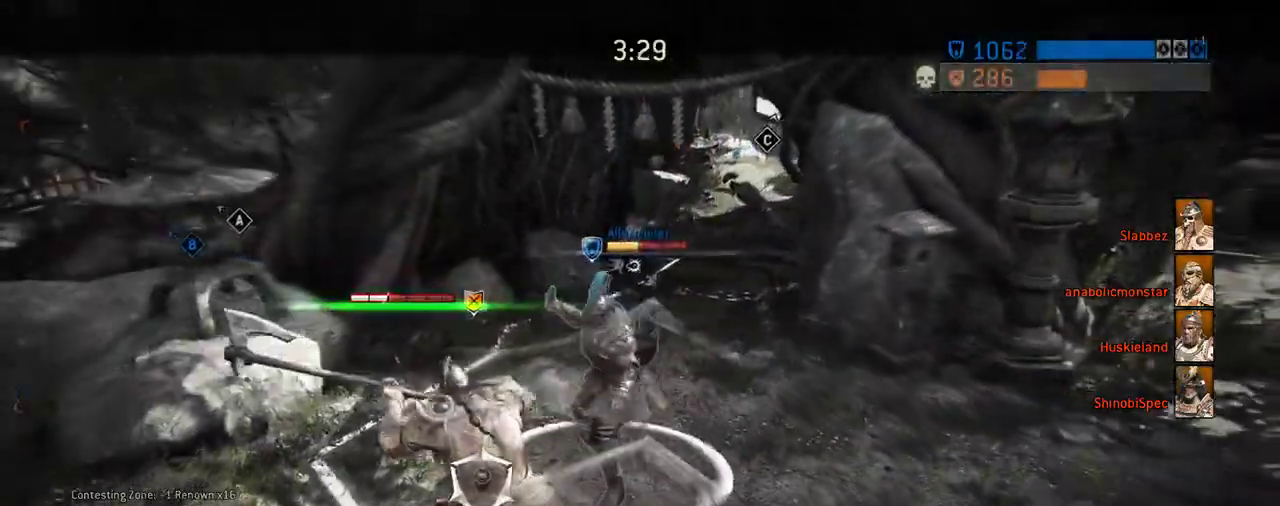
{"dt_ms": 417, "buttons": [], "left_stick": "left", "right_stick": "right", "events": [[125, "right_stick", "center"], [167, "left_stick", "left"], [250, "right_stick", "right"]]}
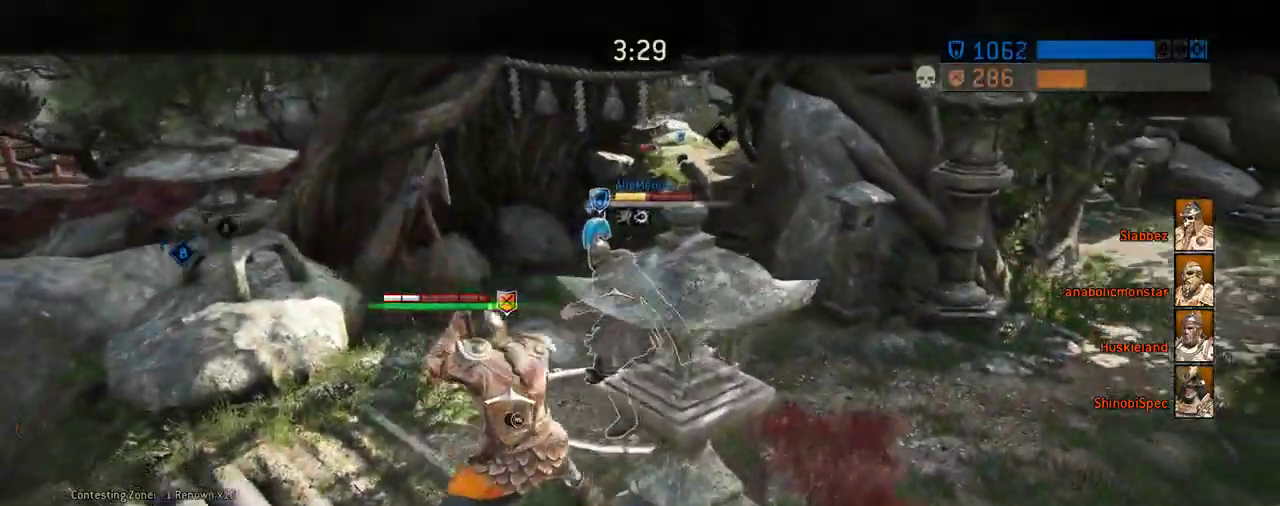
{"dt_ms": 583, "buttons": [], "left_stick": "up", "right_stick": "left", "events": [[333, "R1", "down"], [333, "left_stick", "up-left"], [479, "R1", "up"], [500, "left_stick", "up"], [583, "right_stick", "left"]]}
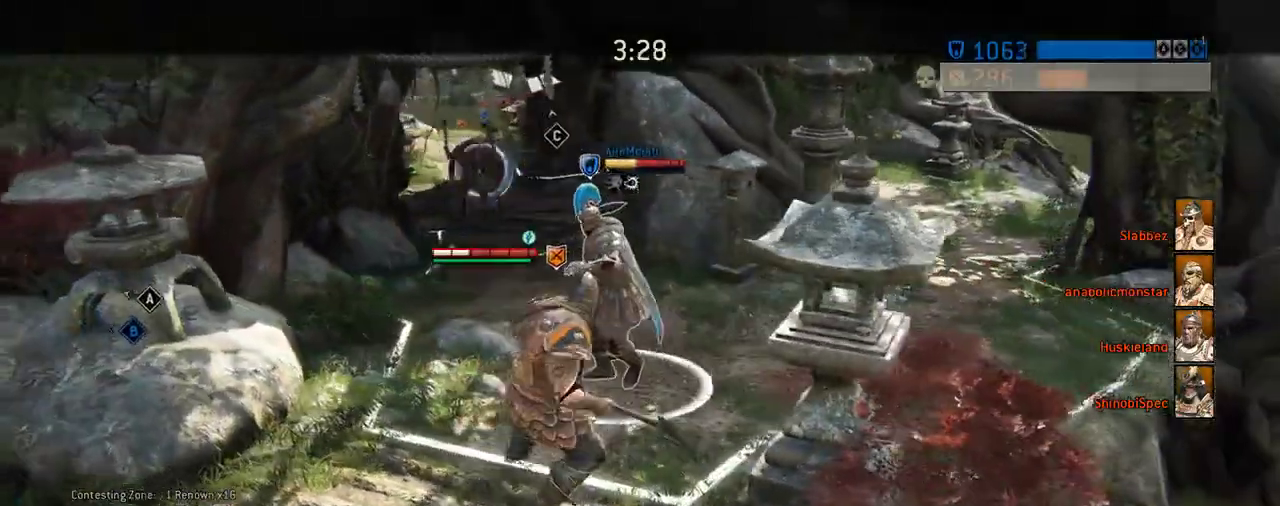
{"dt_ms": 708, "buttons": [], "left_stick": "up", "right_stick": "center", "events": [[146, "right_stick", "center"]]}
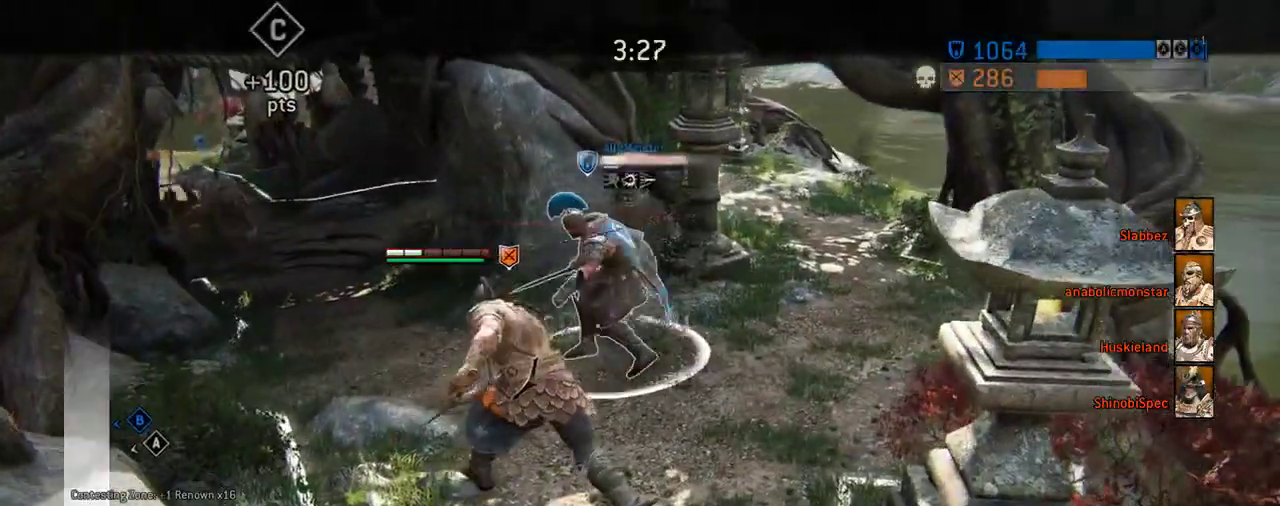
{"dt_ms": 292, "buttons": [], "left_stick": "up", "right_stick": "center", "events": []}
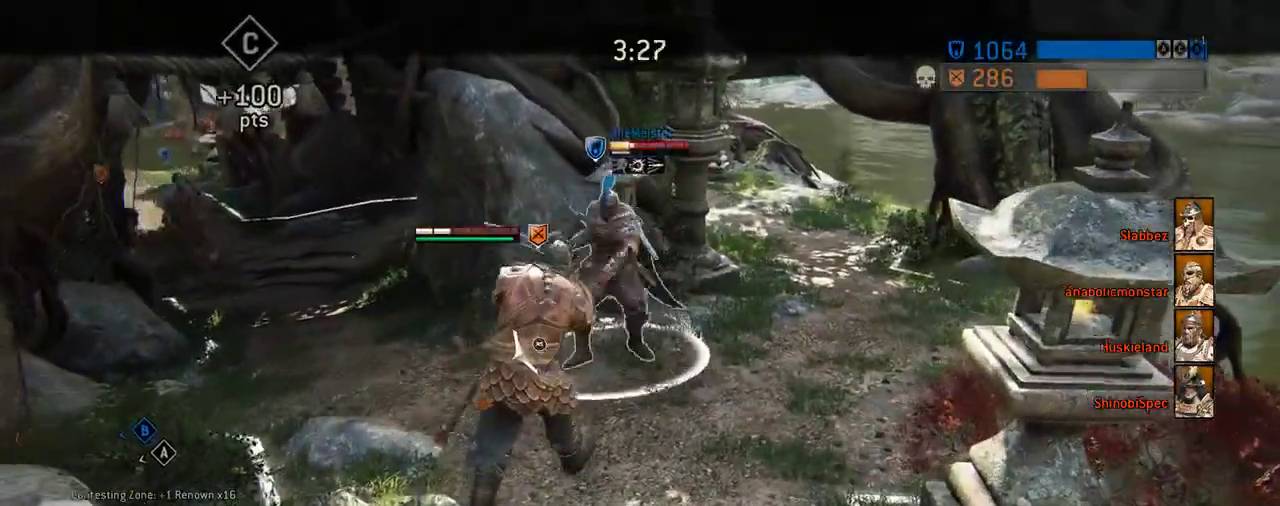
{"dt_ms": 312, "buttons": [], "left_stick": "up", "right_stick": "center", "events": []}
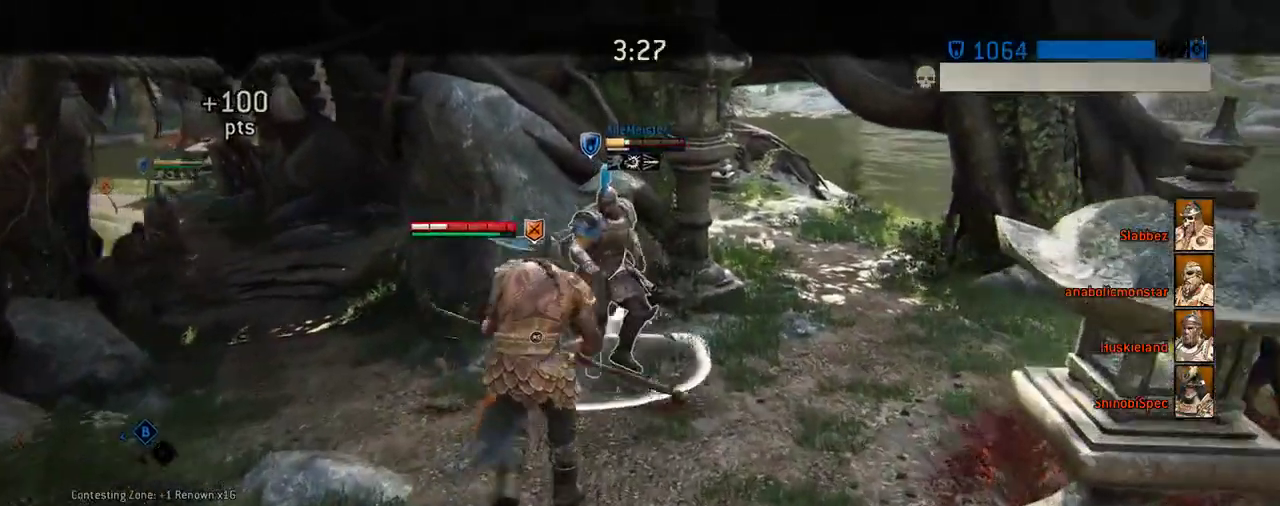
{"dt_ms": 688, "buttons": [], "left_stick": "center", "right_stick": "center", "events": [[313, "left_stick", "center"]]}
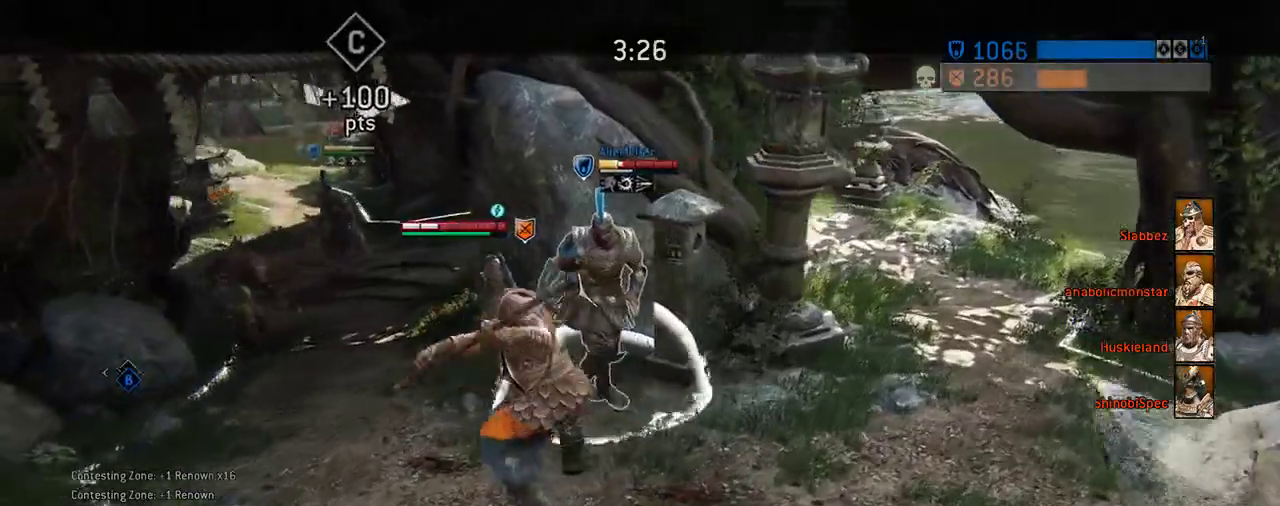
{"dt_ms": 604, "buttons": [], "left_stick": "center", "right_stick": "center", "events": [[146, "R1", "down"], [438, "R1", "up"]]}
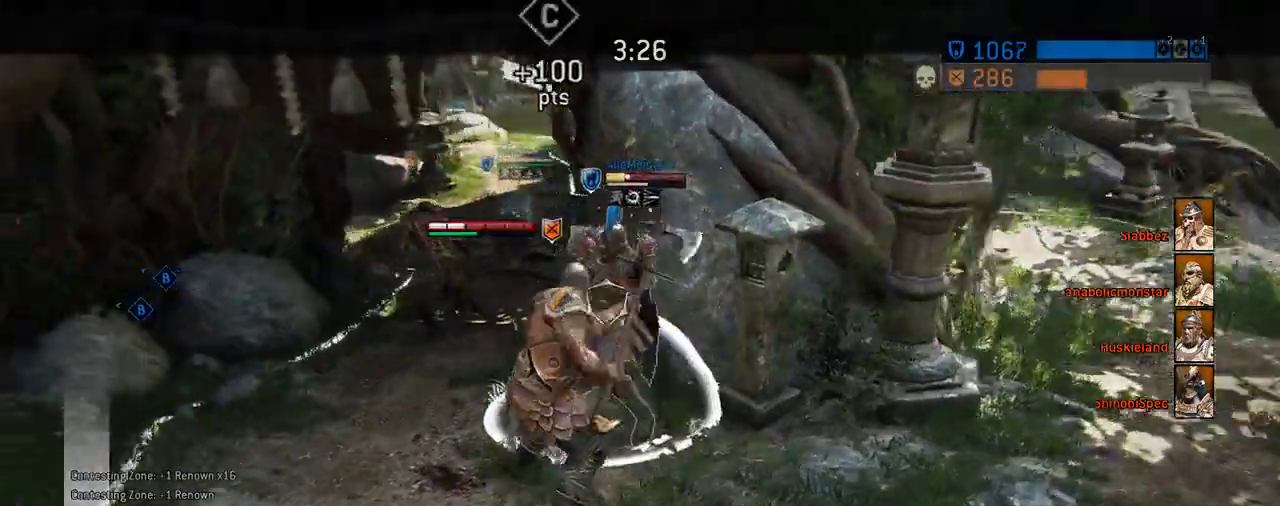
{"dt_ms": 396, "buttons": [], "left_stick": "center", "right_stick": "center", "events": []}
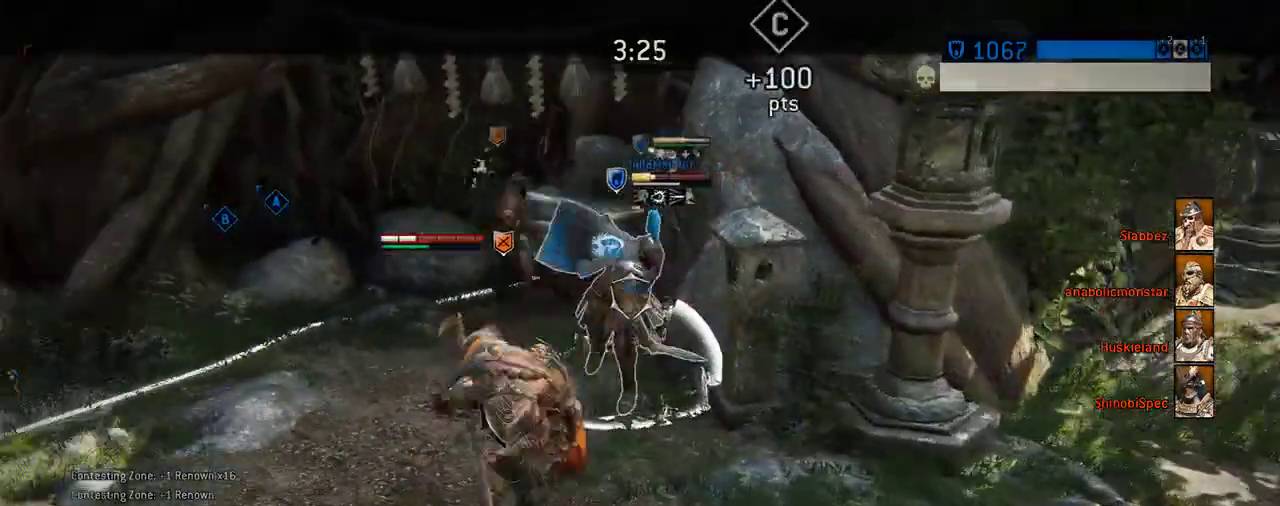
{"dt_ms": 312, "buttons": [], "left_stick": "down-left", "right_stick": "up-left", "events": [[83, "left_stick", "down-left"], [83, "right_stick", "left"], [146, "right_stick", "up-left"]]}
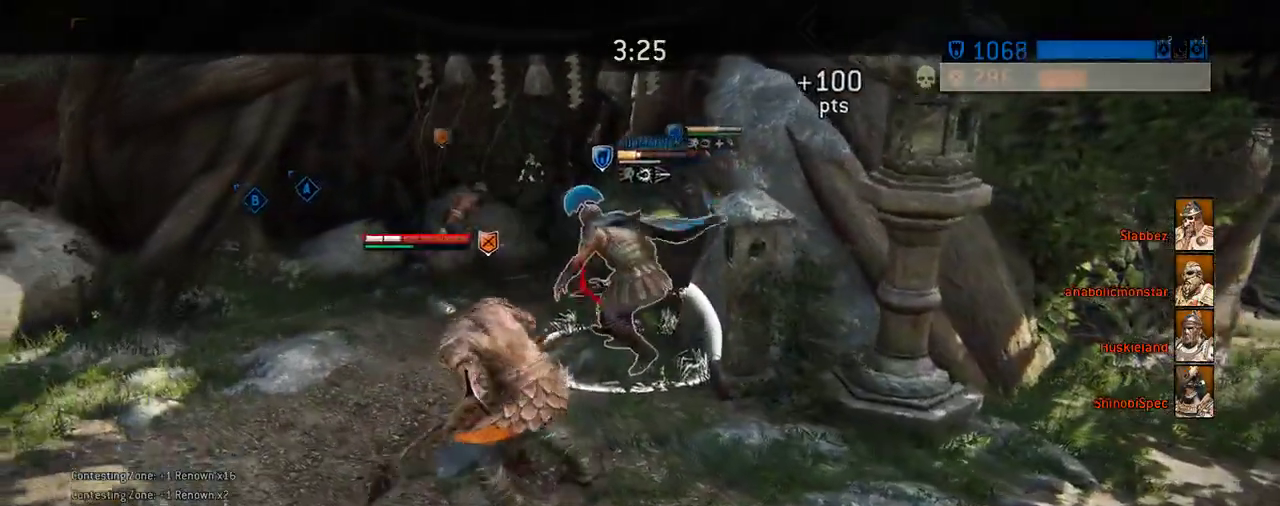
{"dt_ms": 605, "buttons": [], "left_stick": "center", "right_stick": "up-left", "events": [[167, "left_stick", "center"]]}
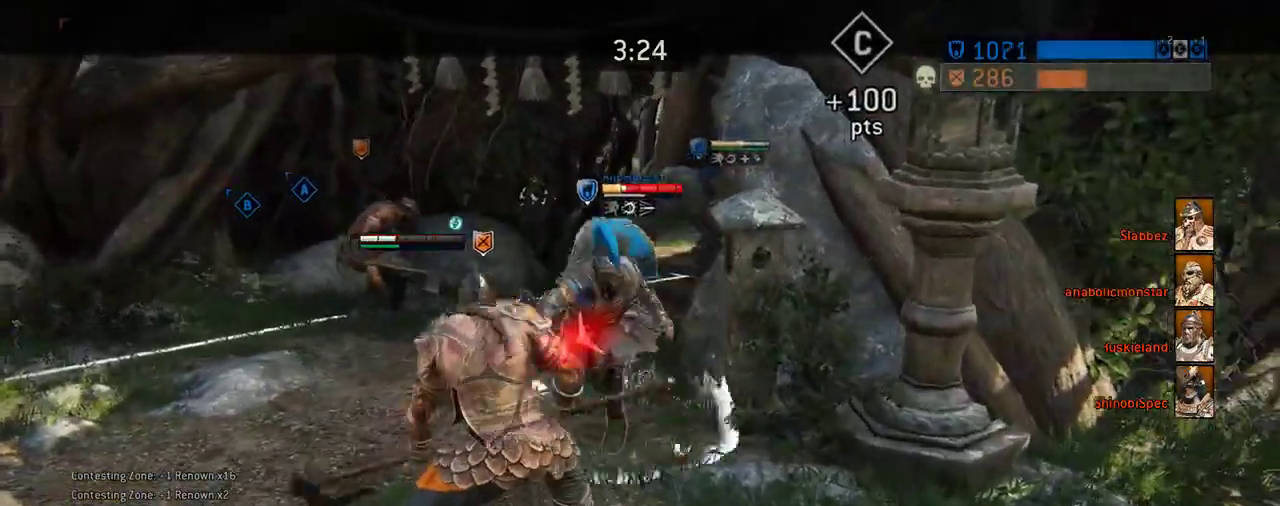
{"dt_ms": 687, "buttons": [], "left_stick": "center", "right_stick": "center", "events": [[458, "right_stick", "center"]]}
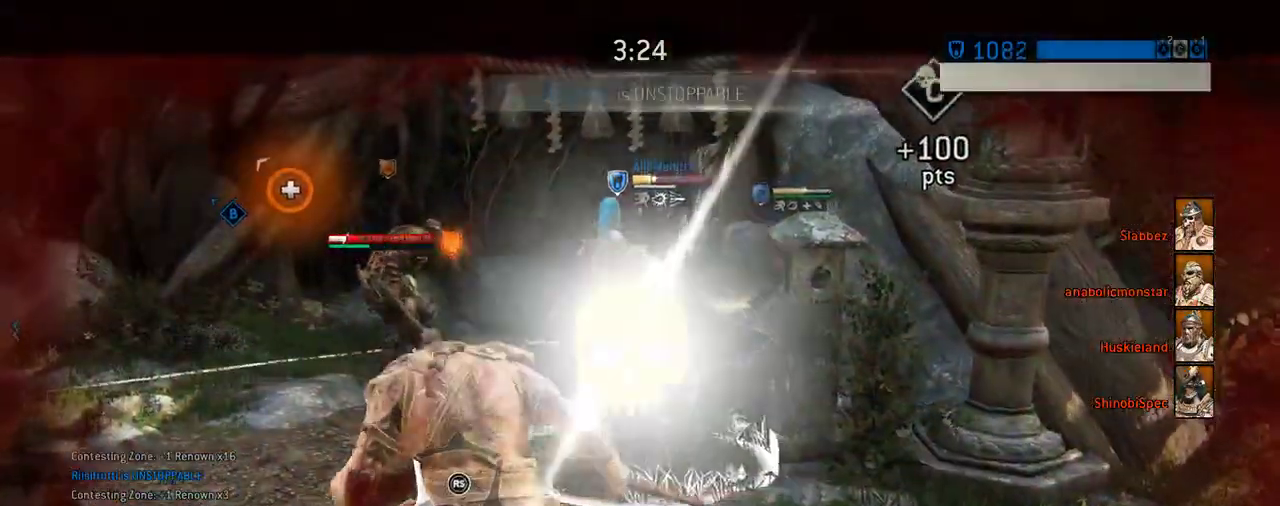
{"dt_ms": 604, "buttons": [], "left_stick": "up-right", "right_stick": "center", "events": [[42, "left_stick", "up-right"], [375, "R1", "down"], [396, "left_stick", "up"], [521, "R1", "up"], [542, "left_stick", "up-right"]]}
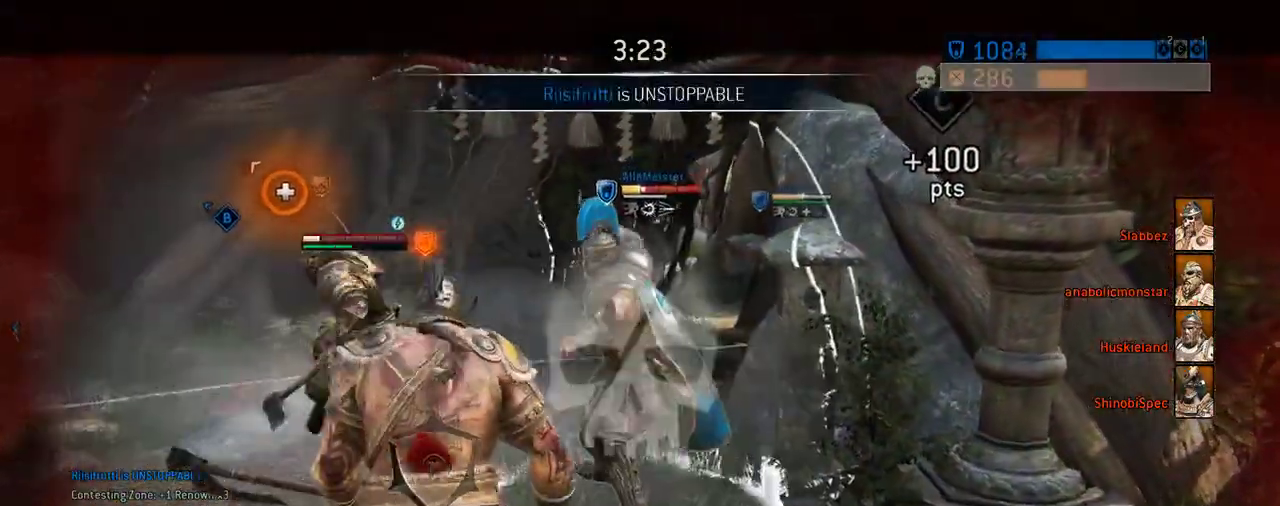
{"dt_ms": 292, "buttons": ["Y"], "left_stick": "center", "right_stick": "center", "events": [[125, "left_stick", "center"], [209, "Y", "down"]]}
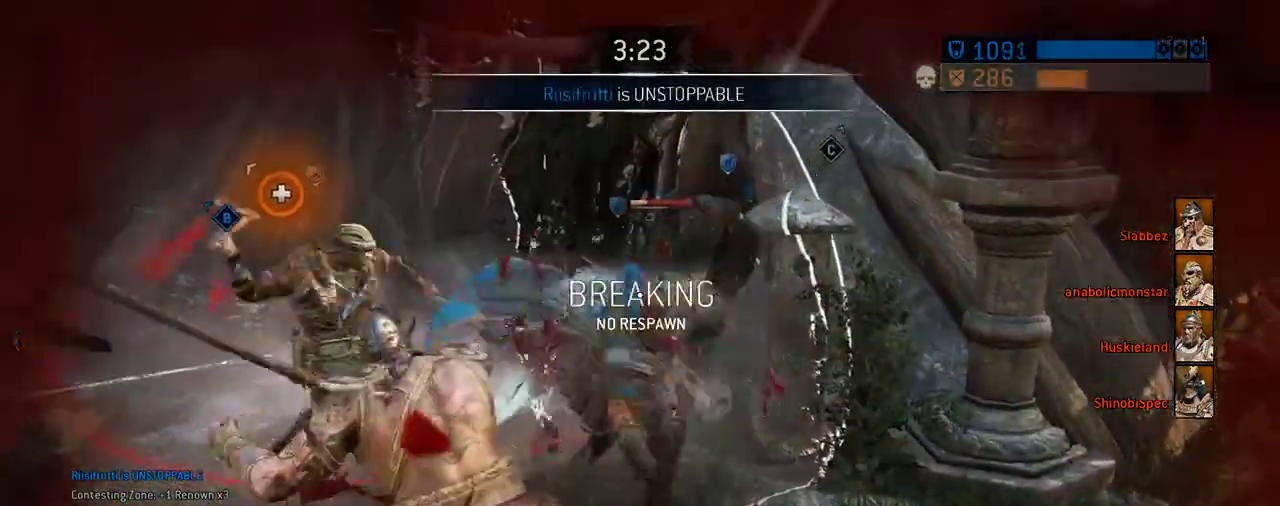
{"dt_ms": 417, "buttons": [], "left_stick": "center", "right_stick": "center", "events": [[42, "Y", "up"]]}